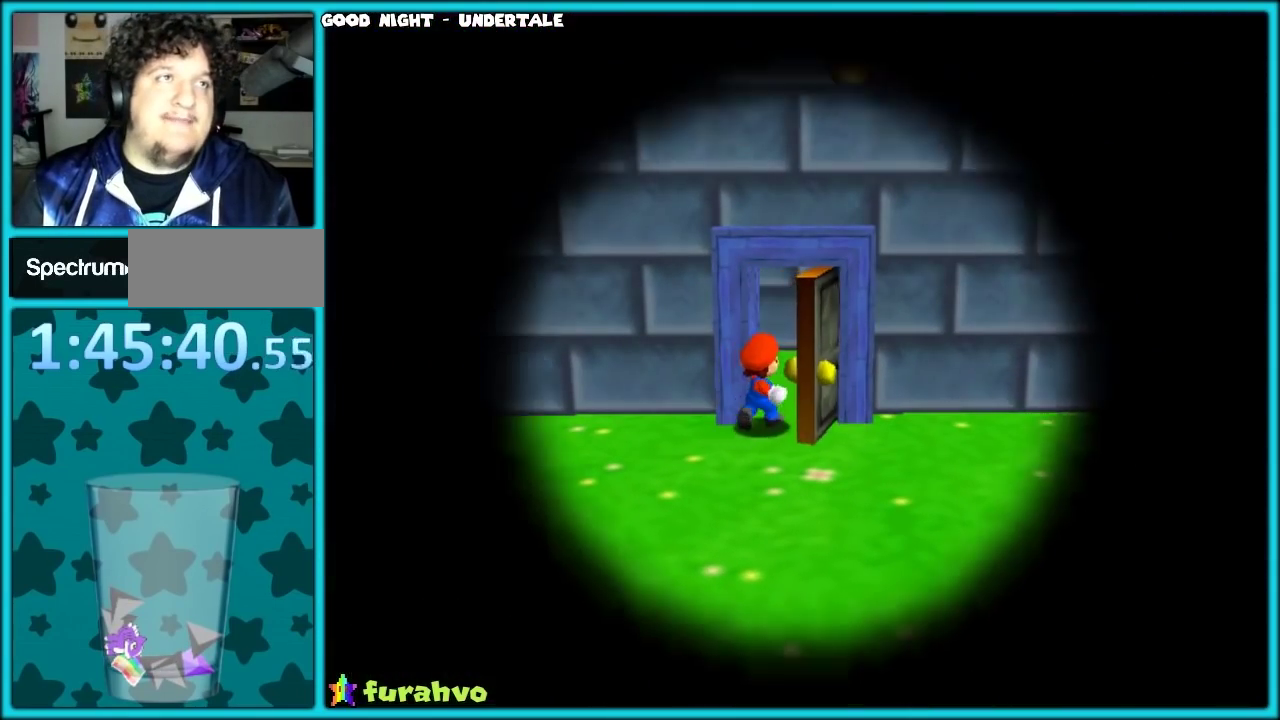
Gameplay with a controller (Nintendo layout); each line is a JSON object with the inputs held at the frame after it. "events" lists button and stick changes between this image and that frame as [ms after this image, input, new state], when the widget could be followed in between. Not read: L3 R2 R3.
{"buttons": [], "left_stick": "up", "events": [[483, "left_stick", "up"]]}
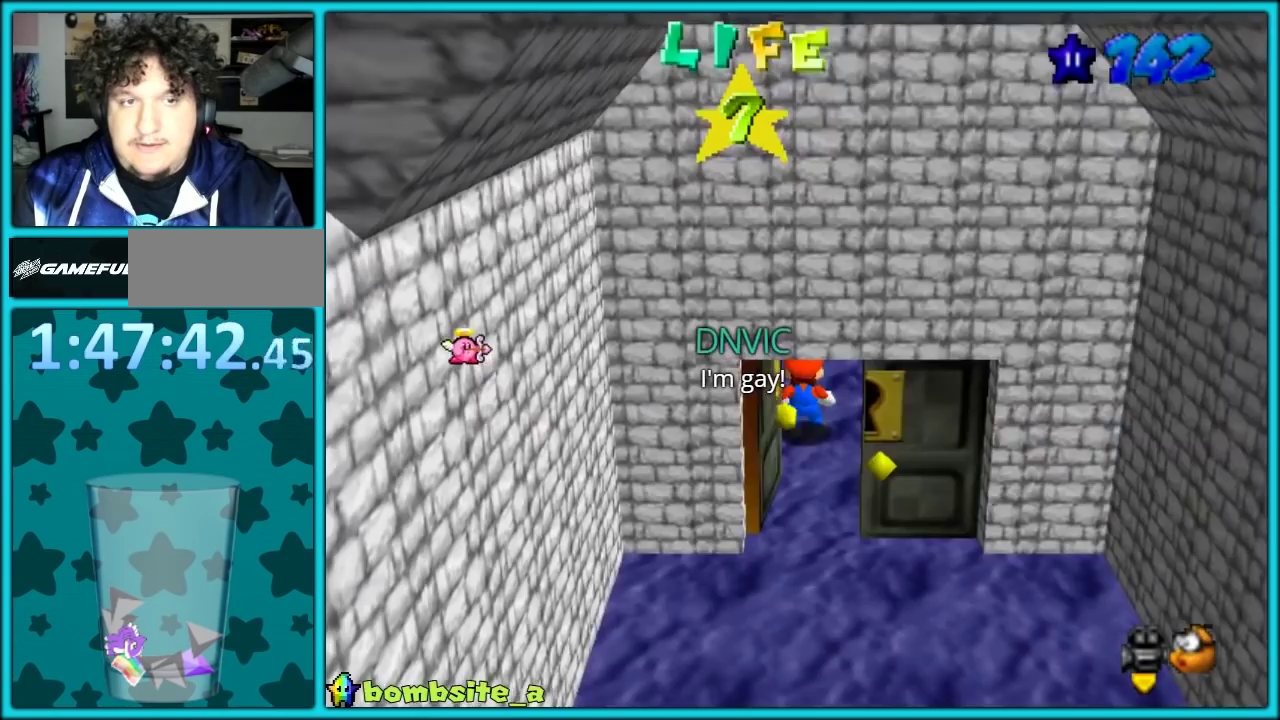
{"buttons": [], "left_stick": "up-right", "events": [[33, "C_RIGHT", "down"], [83, "C_RIGHT", "up"], [83, "left_stick", "up-right"], [150, "C_RIGHT", "down"], [267, "C_RIGHT", "up"]]}
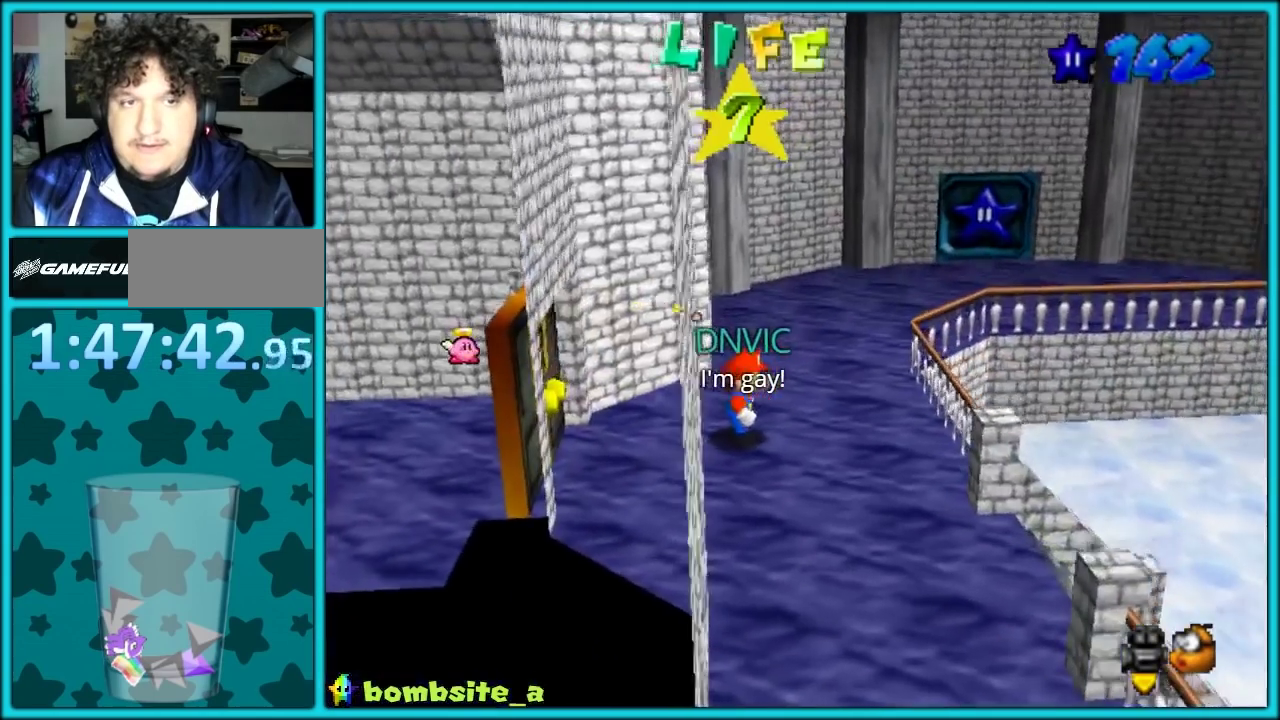
{"buttons": ["A"], "left_stick": "up-right", "events": [[483, "A", "down"]]}
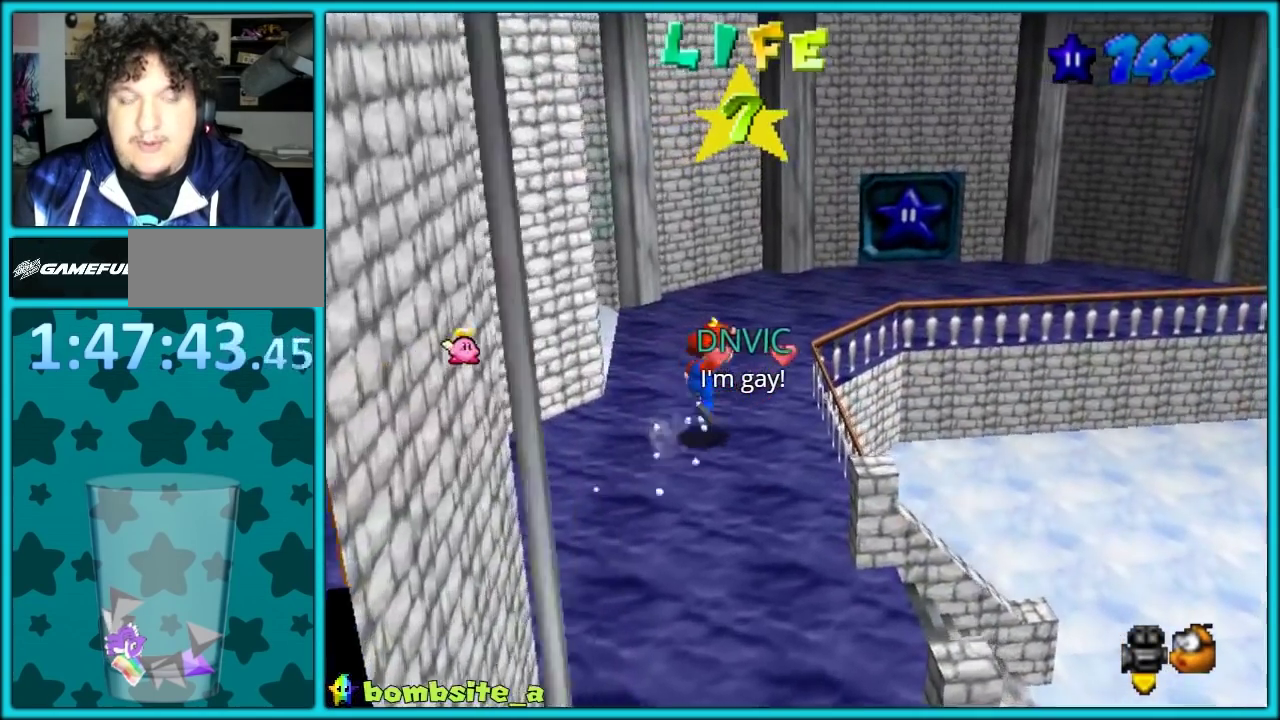
{"buttons": [], "left_stick": "center", "events": [[50, "A", "up"], [133, "left_stick", "up"], [500, "left_stick", "center"]]}
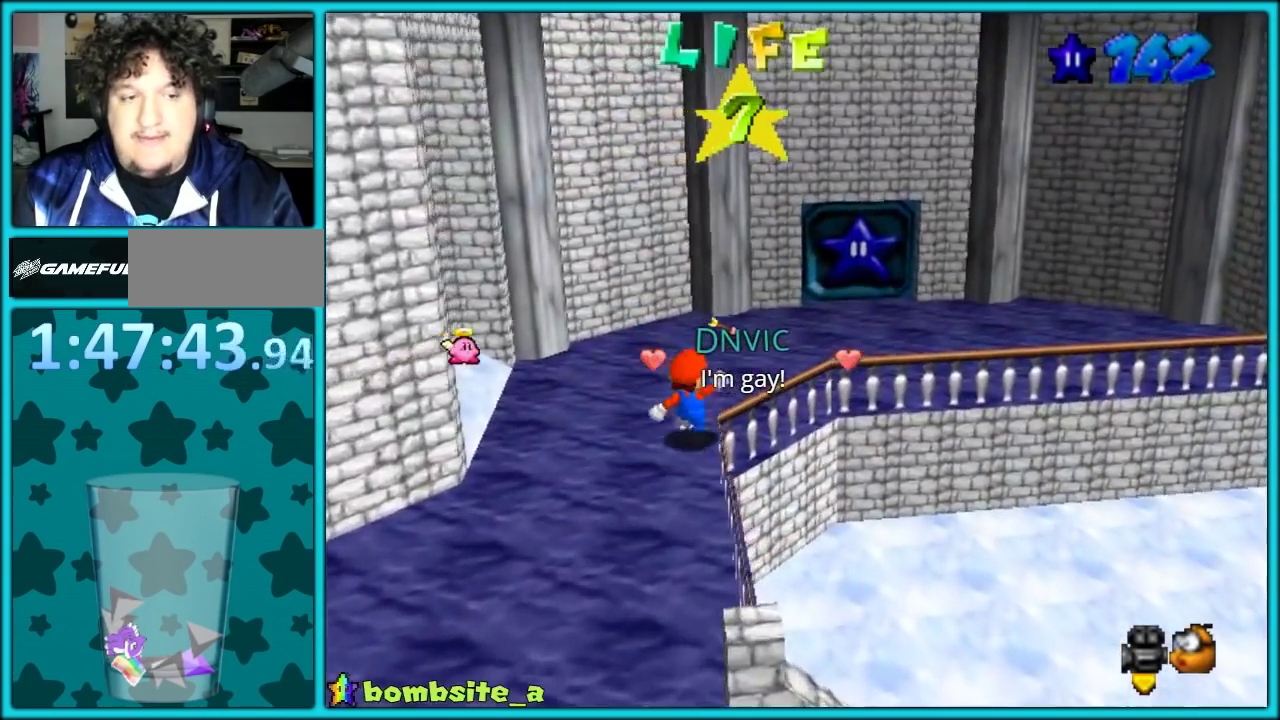
{"buttons": [], "left_stick": "center", "events": [[150, "START", "down"], [283, "START", "up"]]}
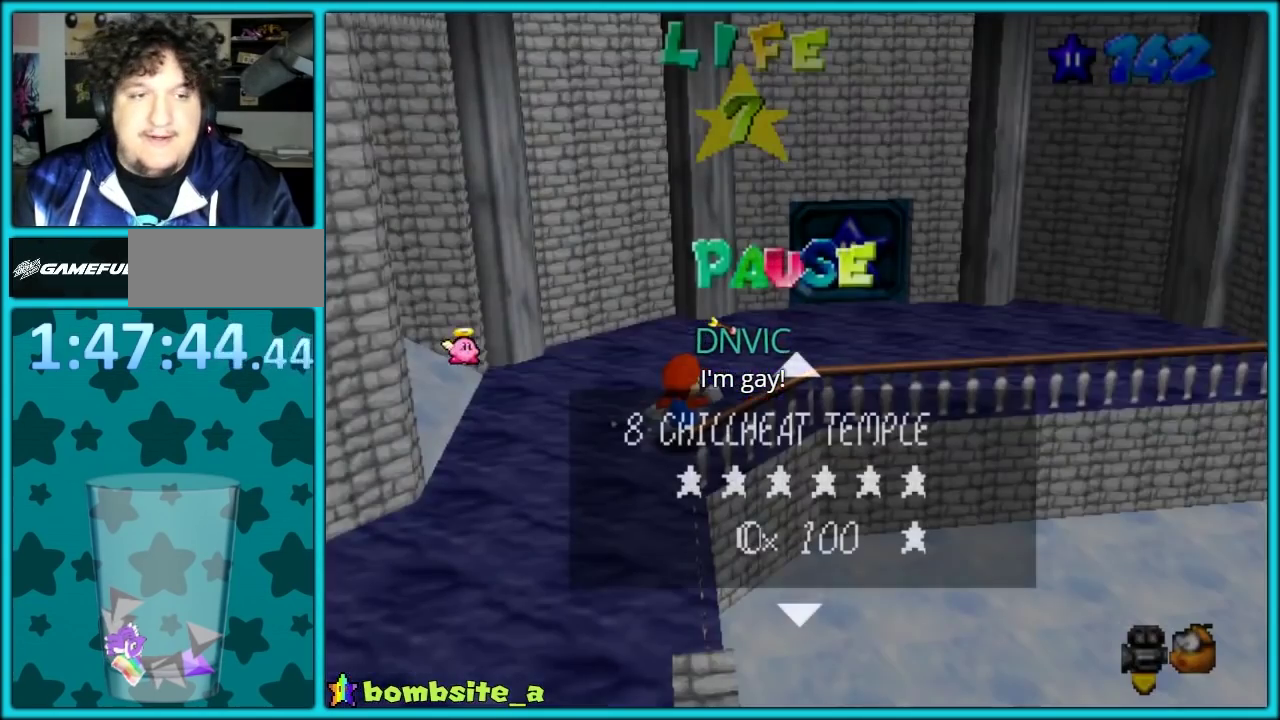
{"buttons": [], "left_stick": "down", "events": [[250, "left_stick", "down"], [417, "left_stick", "center"], [467, "left_stick", "down"]]}
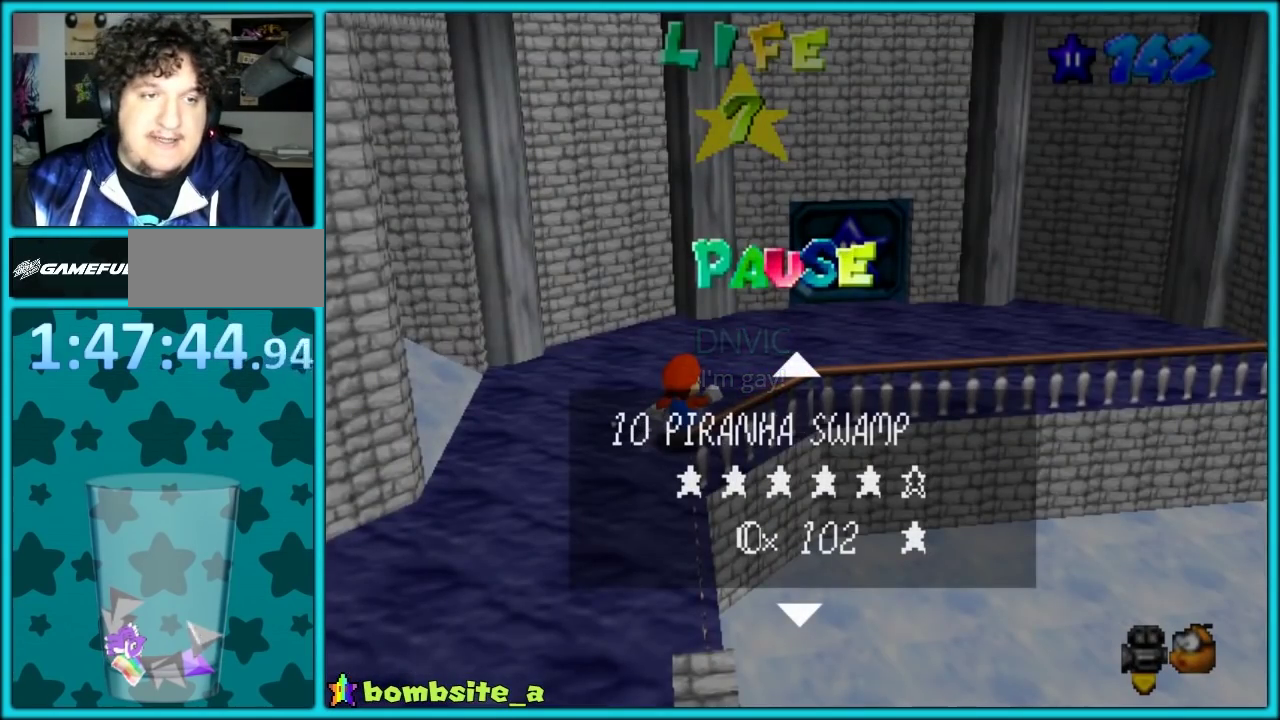
{"buttons": [], "left_stick": "center", "events": [[117, "left_stick", "center"]]}
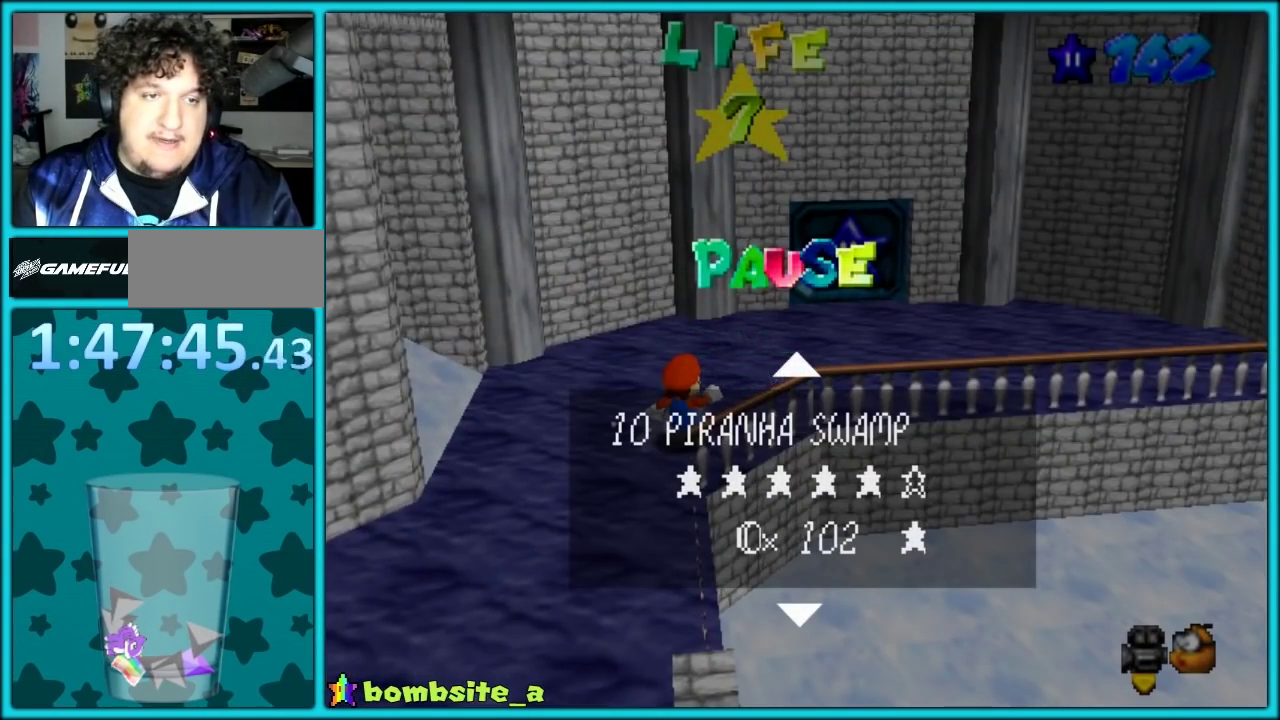
{"buttons": [], "left_stick": "center", "events": []}
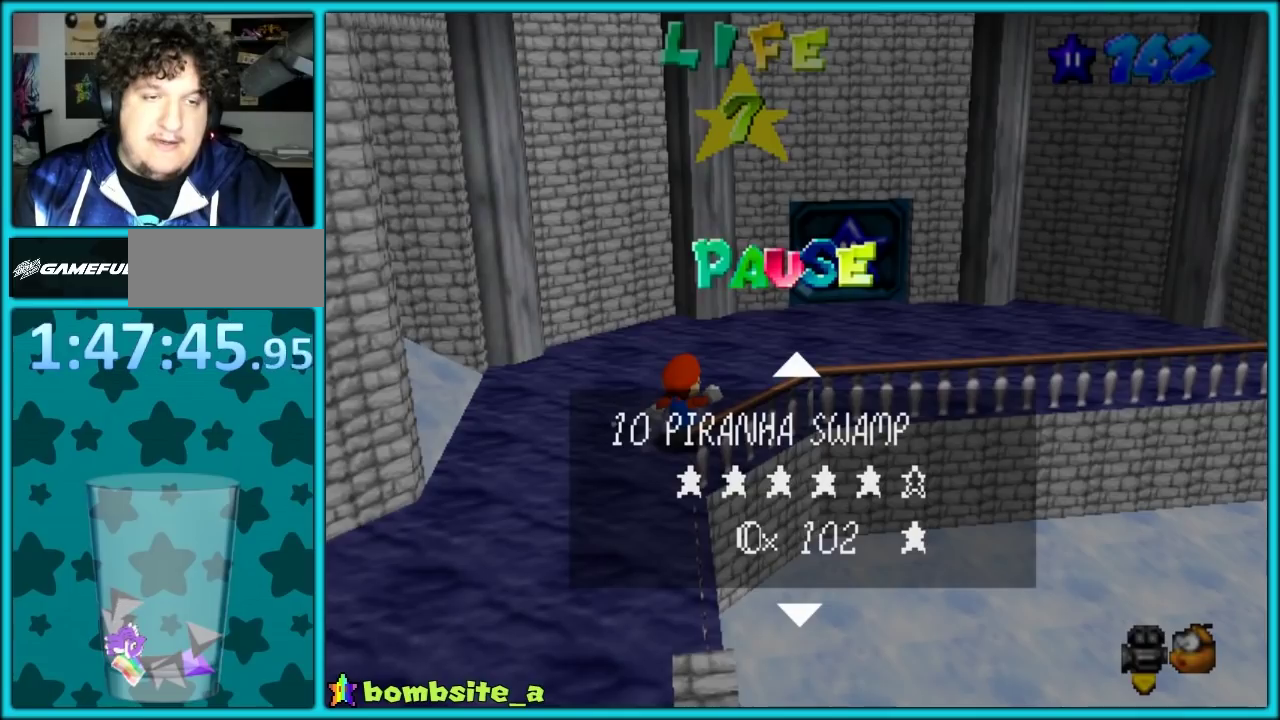
{"buttons": [], "left_stick": "center", "events": []}
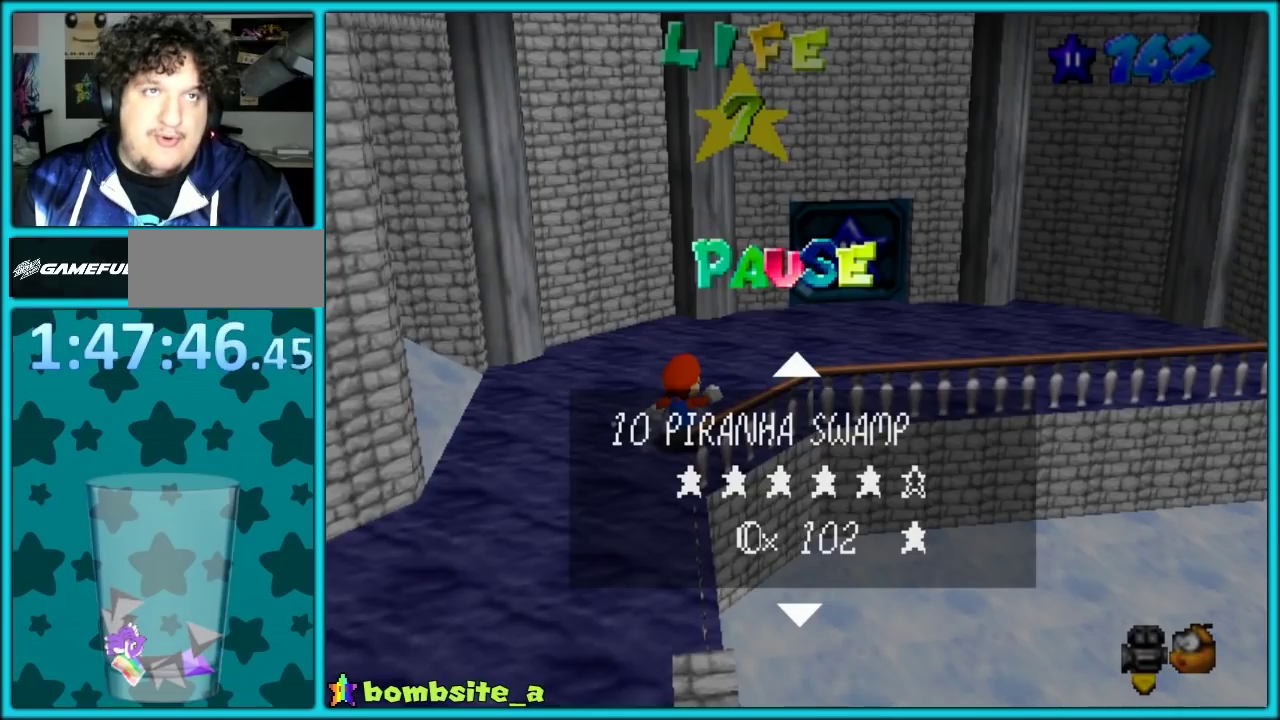
{"buttons": [], "left_stick": "center", "events": []}
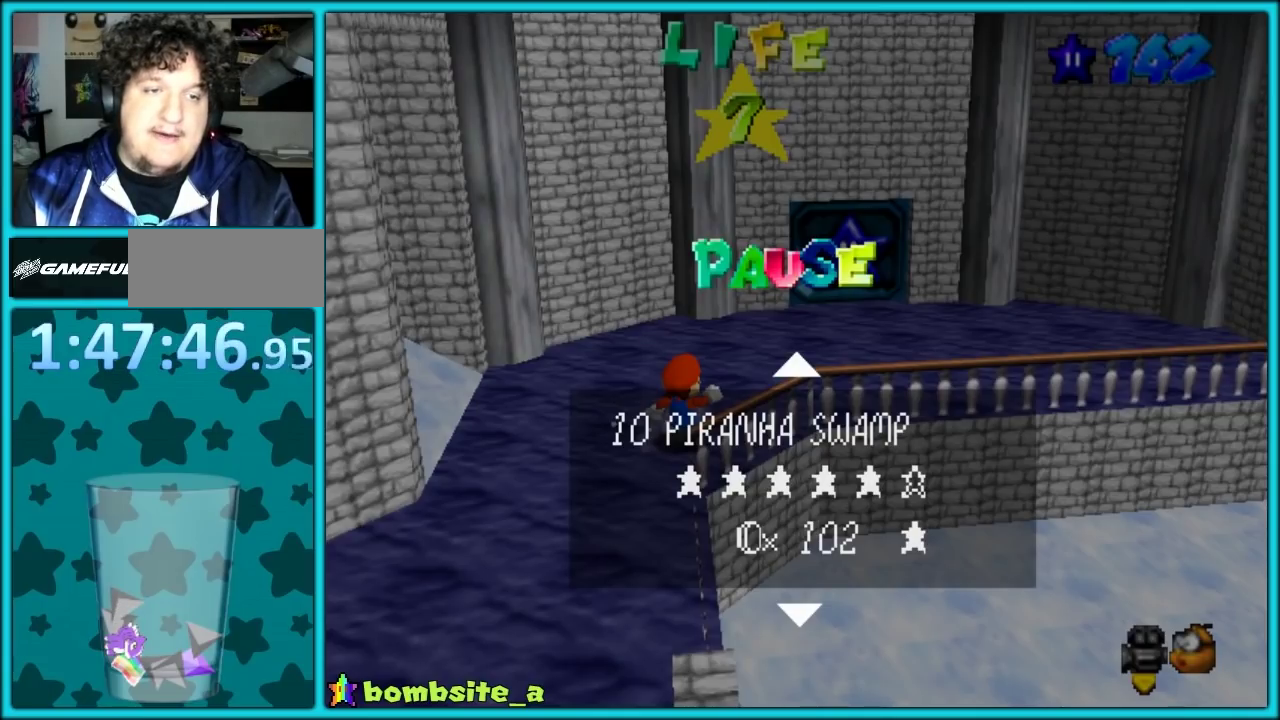
{"buttons": [], "left_stick": "center", "events": []}
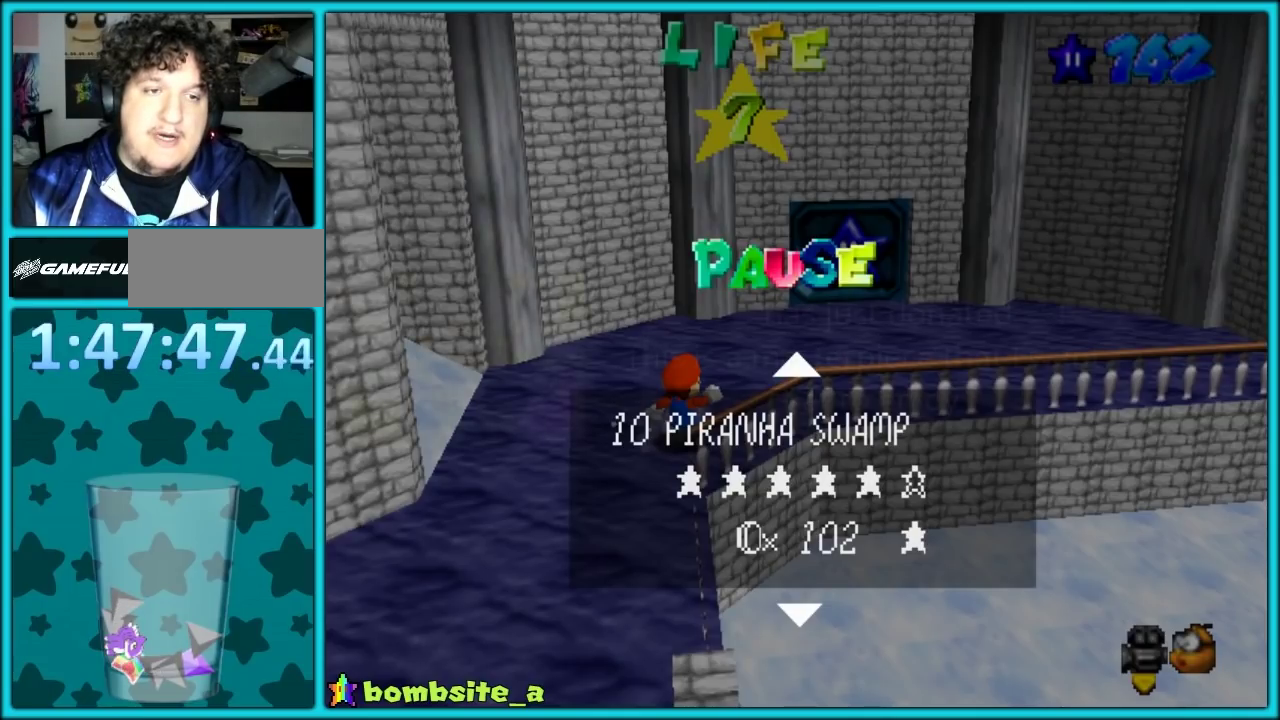
{"buttons": [], "left_stick": "up", "events": [[183, "START", "down"], [250, "left_stick", "up"], [317, "START", "up"]]}
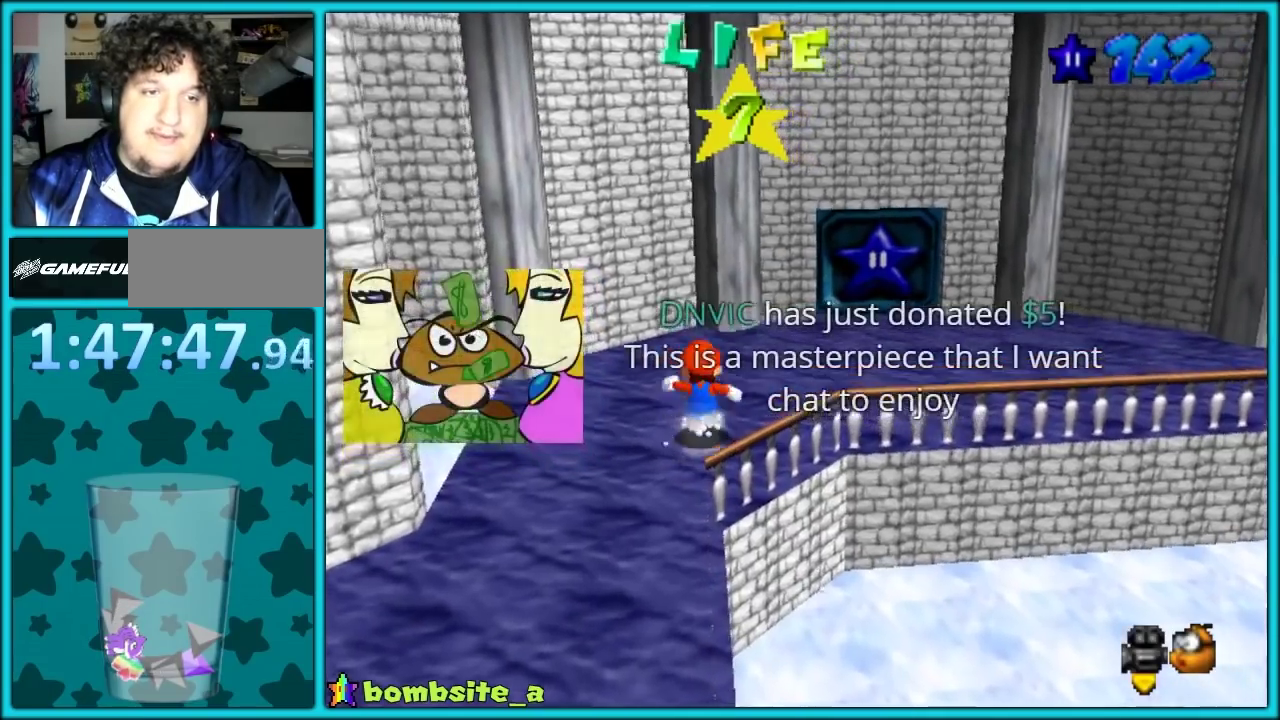
{"buttons": [], "left_stick": "center", "events": [[100, "left_stick", "center"]]}
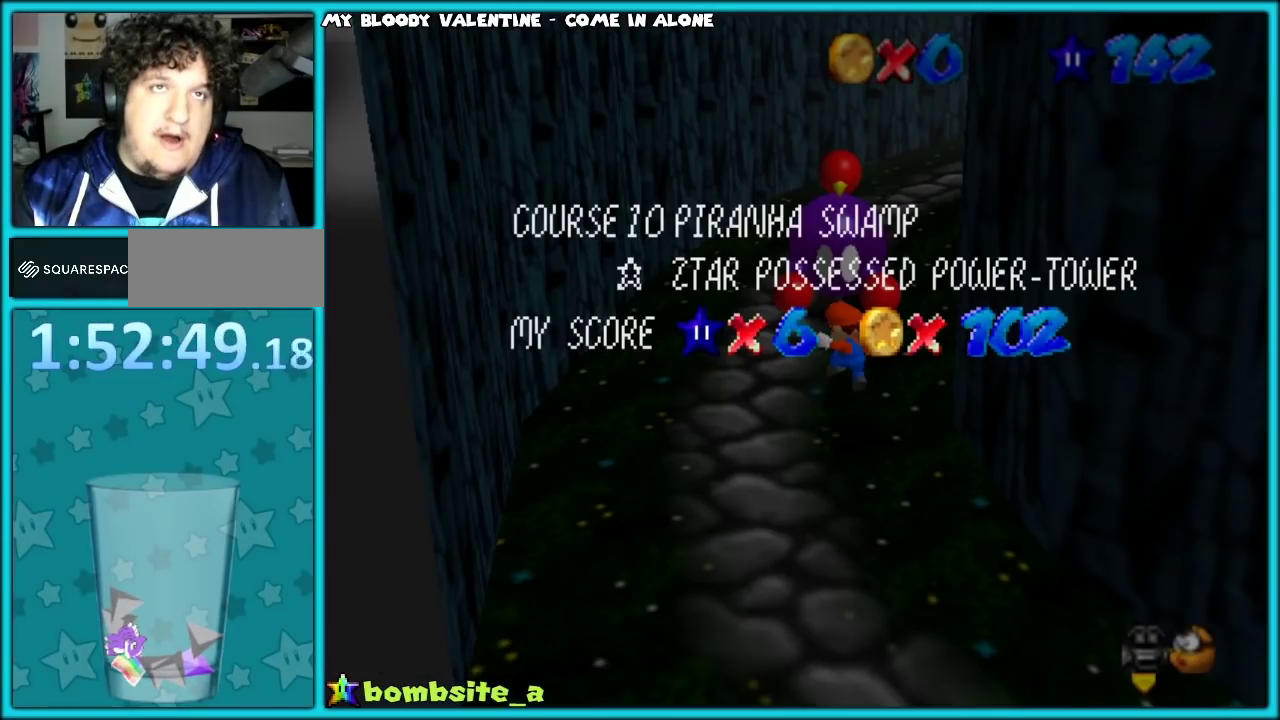
{"buttons": ["START"], "left_stick": "center", "events": [[483, "START", "down"]]}
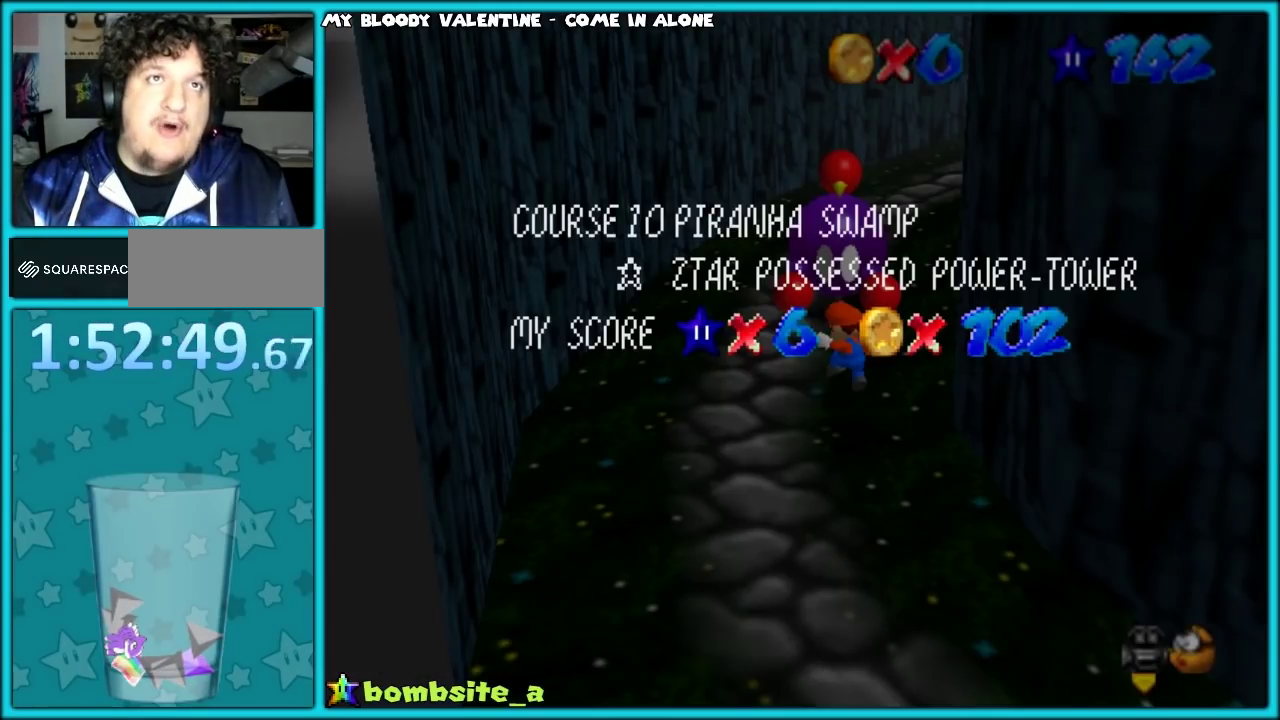
{"buttons": ["A"], "left_stick": "up-left", "events": [[17, "left_stick", "left"], [133, "START", "up"], [250, "A", "down"], [333, "left_stick", "up-left"], [400, "A", "up"], [450, "A", "down"]]}
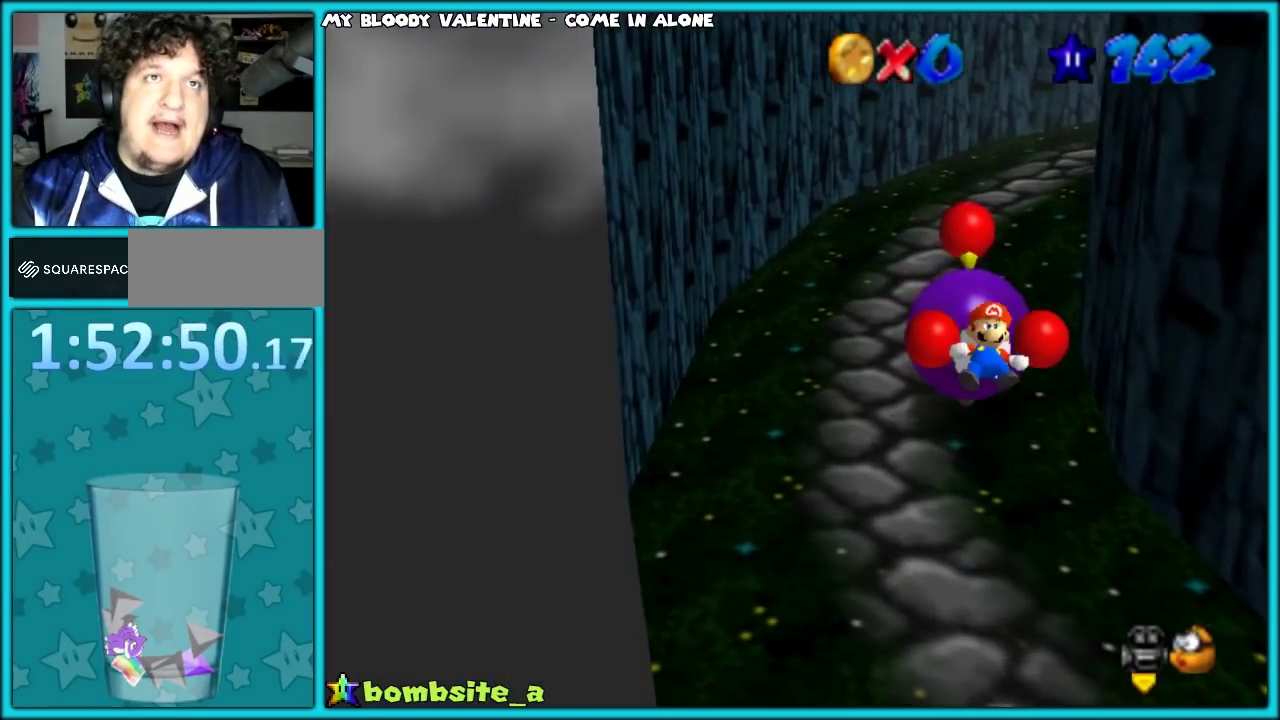
{"buttons": ["A", "B"], "left_stick": "up", "events": [[50, "A", "up"], [450, "B", "down"], [467, "A", "down"], [467, "left_stick", "up"]]}
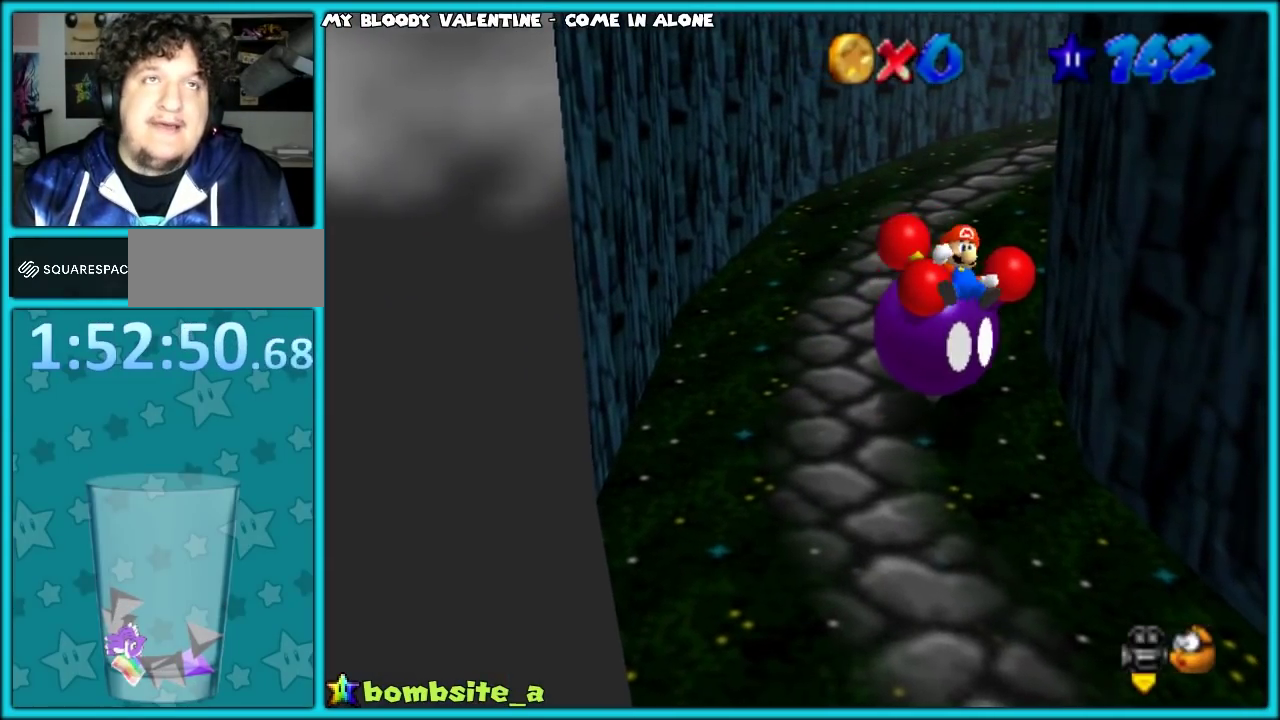
{"buttons": ["A", "B"], "left_stick": "up-left", "events": [[50, "left_stick", "up-left"], [117, "A", "up"], [183, "A", "down"], [183, "B", "up"], [233, "B", "down"], [267, "A", "up"], [350, "A", "down"]]}
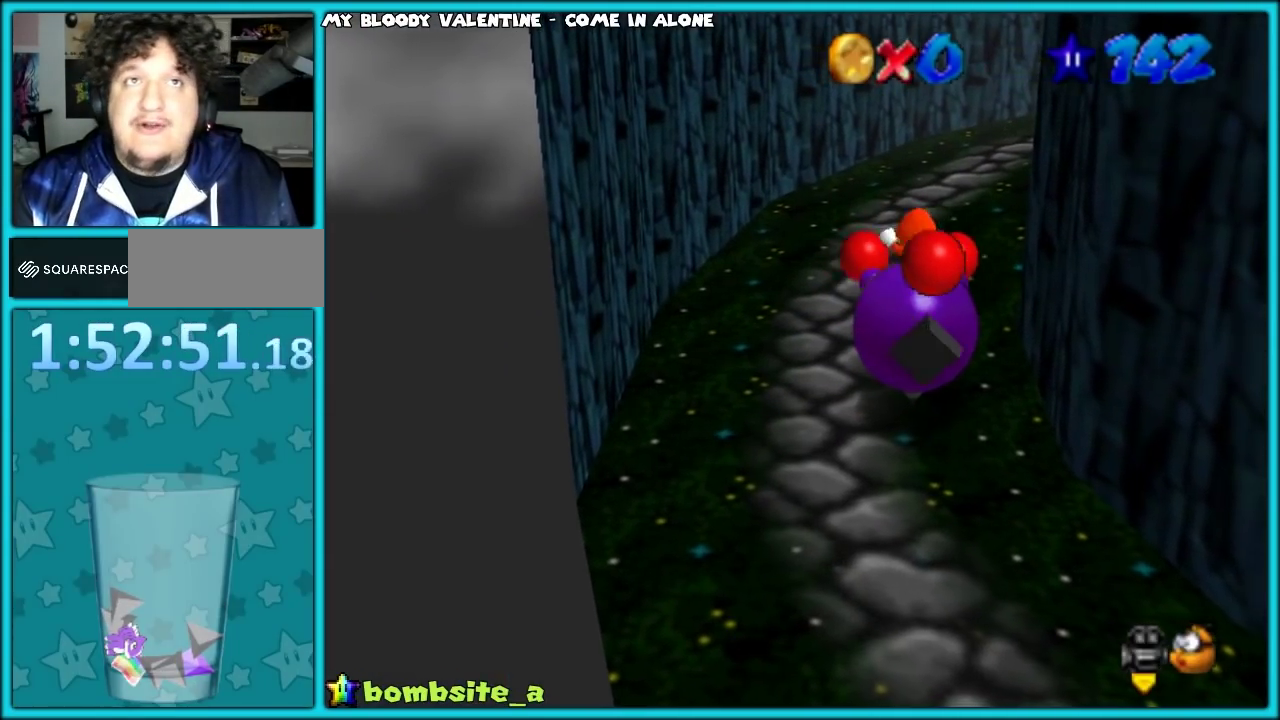
{"buttons": ["A", "B"], "left_stick": "up-left", "events": [[50, "A", "up"], [100, "A", "down"], [283, "A", "up"], [350, "A", "down"]]}
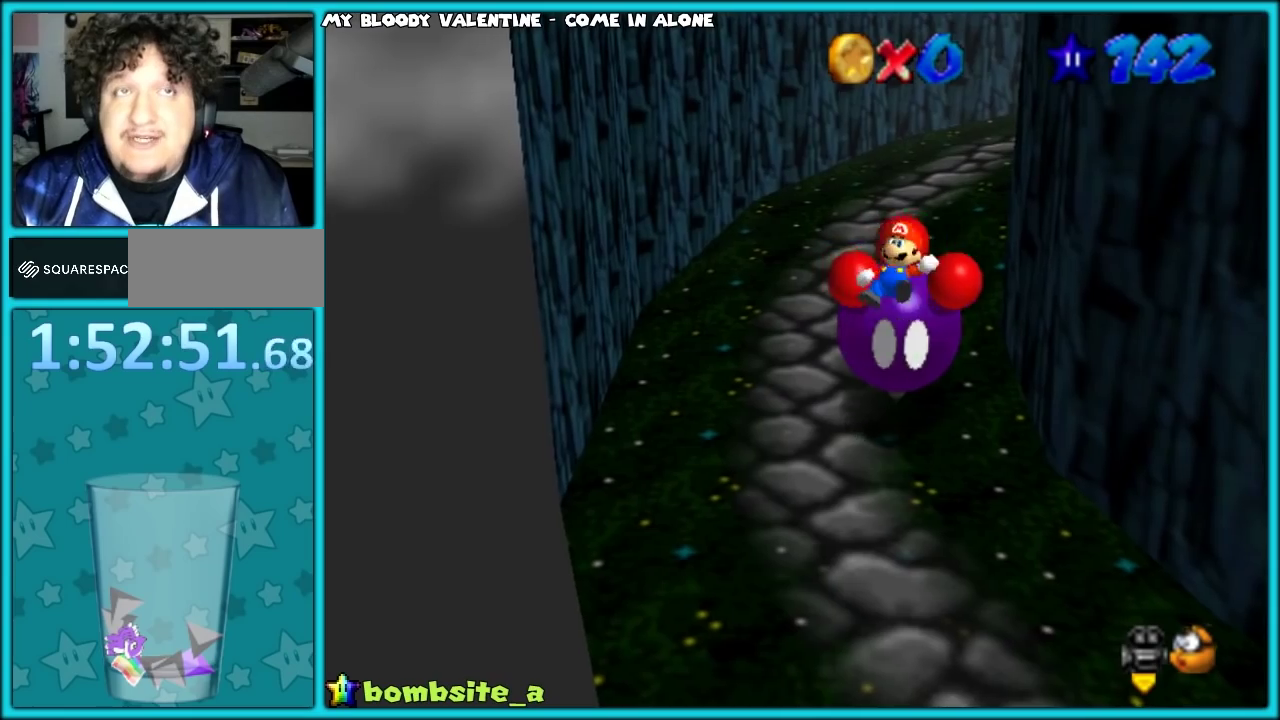
{"buttons": ["B"], "left_stick": "up", "events": [[233, "A", "up"], [233, "left_stick", "up"], [283, "A", "down"], [350, "A", "up"], [400, "A", "down"], [483, "A", "up"]]}